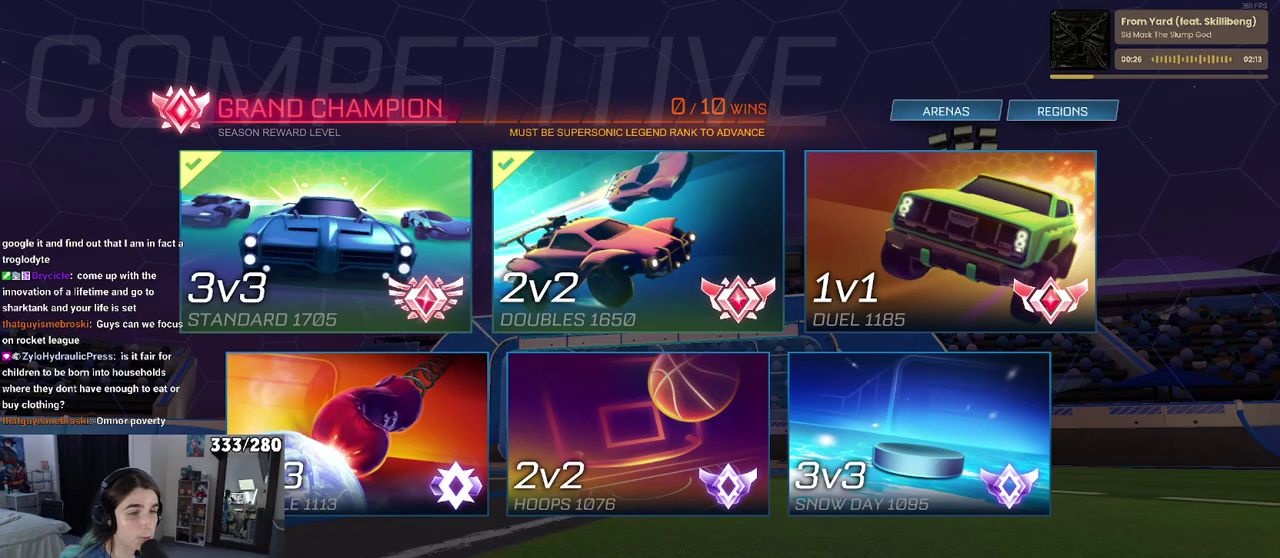
Gameplay with a controller (PlayStation layout); each line is a JSON object with the inputs held at the frame after it. "events" lists button and stick changes between this image and that frame as [ms after this image, input, new state], when the widget could be followed in between. Not read: L1 R1.
{"buttons": [], "left_stick": "center", "right_stick": "center", "events": [[233, "CROSS", "down"], [283, "CROSS", "up"]]}
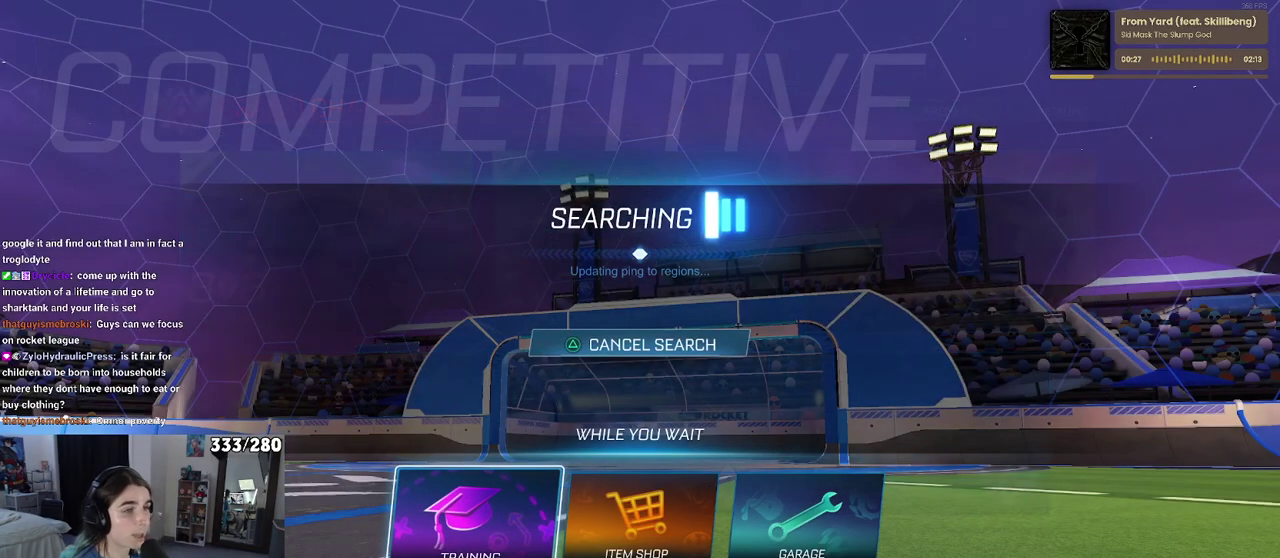
{"buttons": [], "left_stick": "center", "right_stick": "center", "events": [[183, "CROSS", "down"], [267, "CROSS", "up"], [367, "CROSS", "down"], [417, "CROSS", "up"]]}
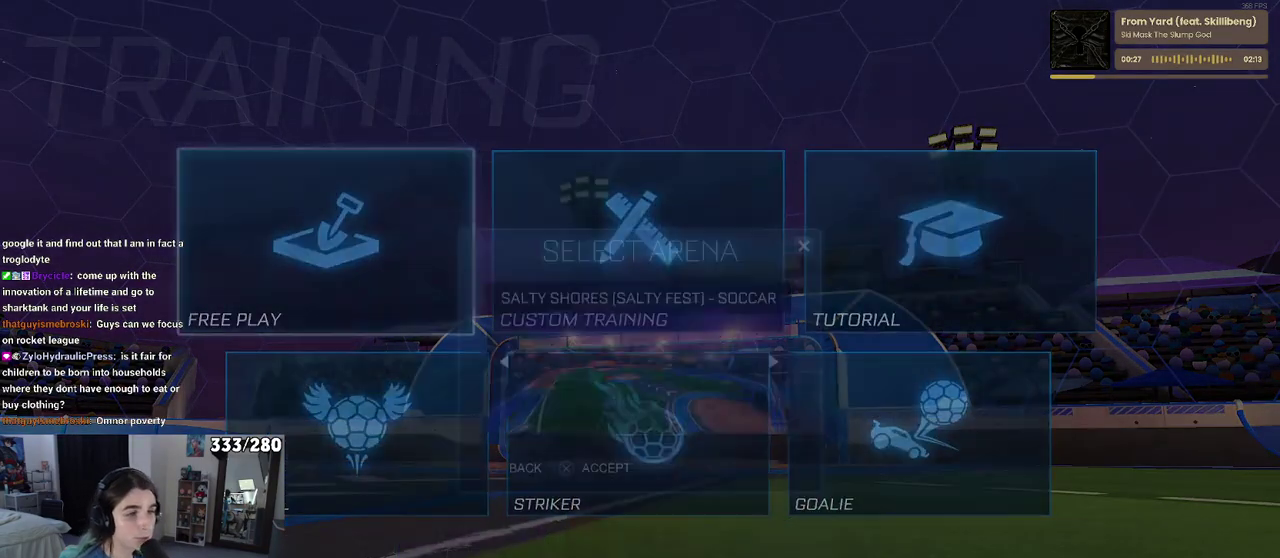
{"buttons": [], "left_stick": "center", "right_stick": "center", "events": [[33, "CROSS", "down"], [133, "CROSS", "up"], [217, "CROSS", "down"], [317, "CROSS", "up"]]}
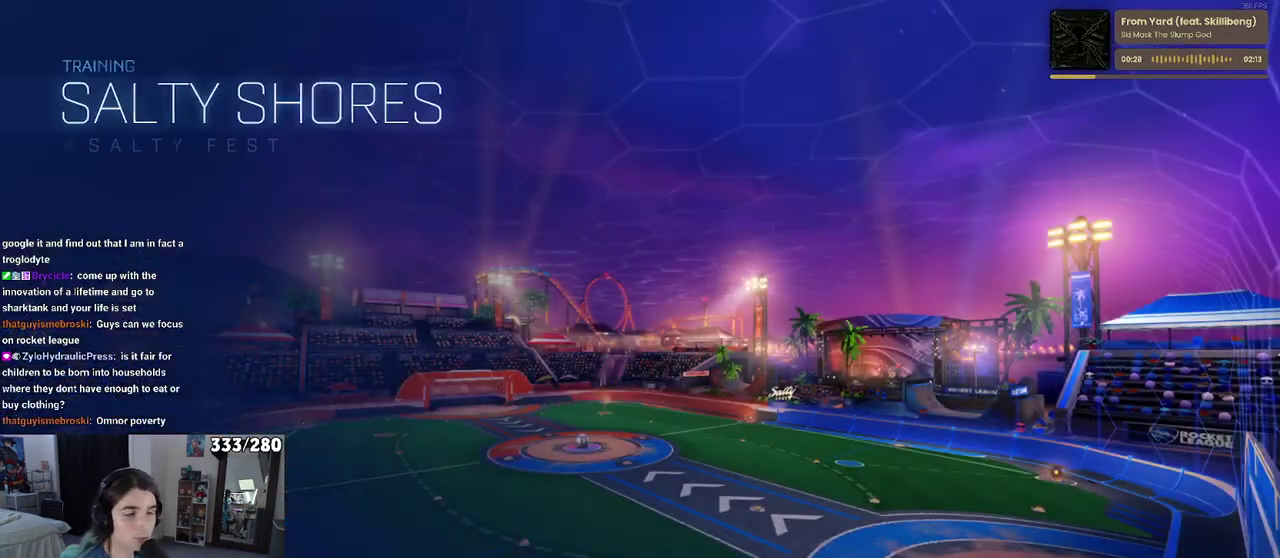
{"buttons": ["R2"], "left_stick": "center", "right_stick": "center", "events": [[150, "R2", "down"]]}
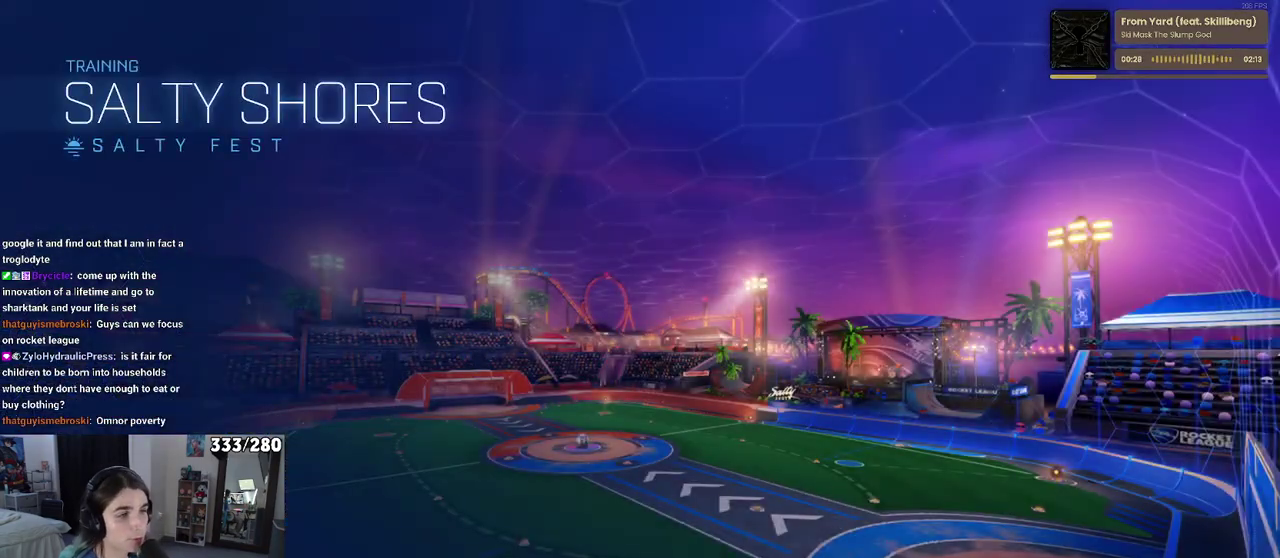
{"buttons": ["R2"], "left_stick": "left", "right_stick": "center", "events": [[267, "left_stick", "left"]]}
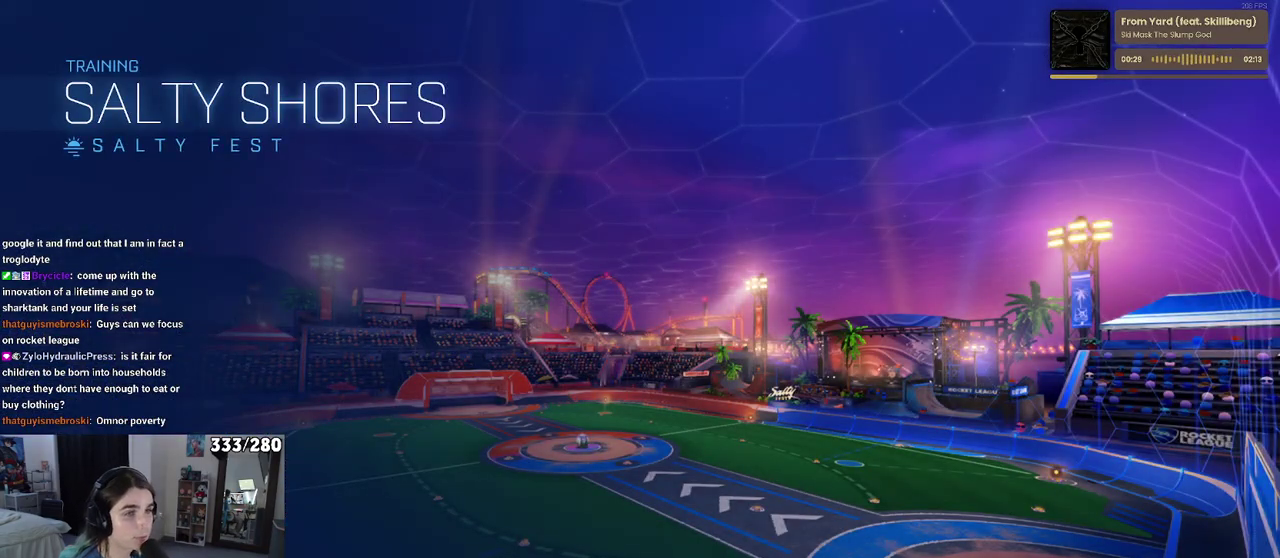
{"buttons": ["R2"], "left_stick": "left", "right_stick": "center", "events": [[117, "left_stick", "center"], [133, "TRIANGLE", "down"], [217, "TRIANGLE", "up"], [350, "left_stick", "left"]]}
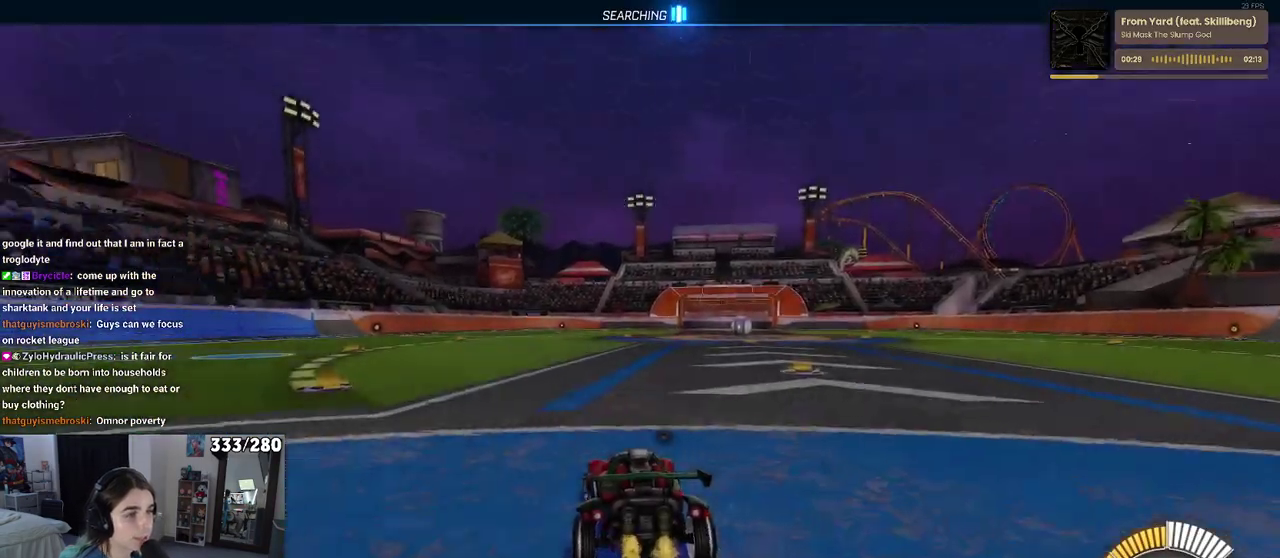
{"buttons": ["DPAD_UP"], "left_stick": "center", "right_stick": "center", "events": [[17, "left_stick", "up-left"], [150, "left_stick", "center"], [350, "R2", "up"], [433, "DPAD_UP", "down"]]}
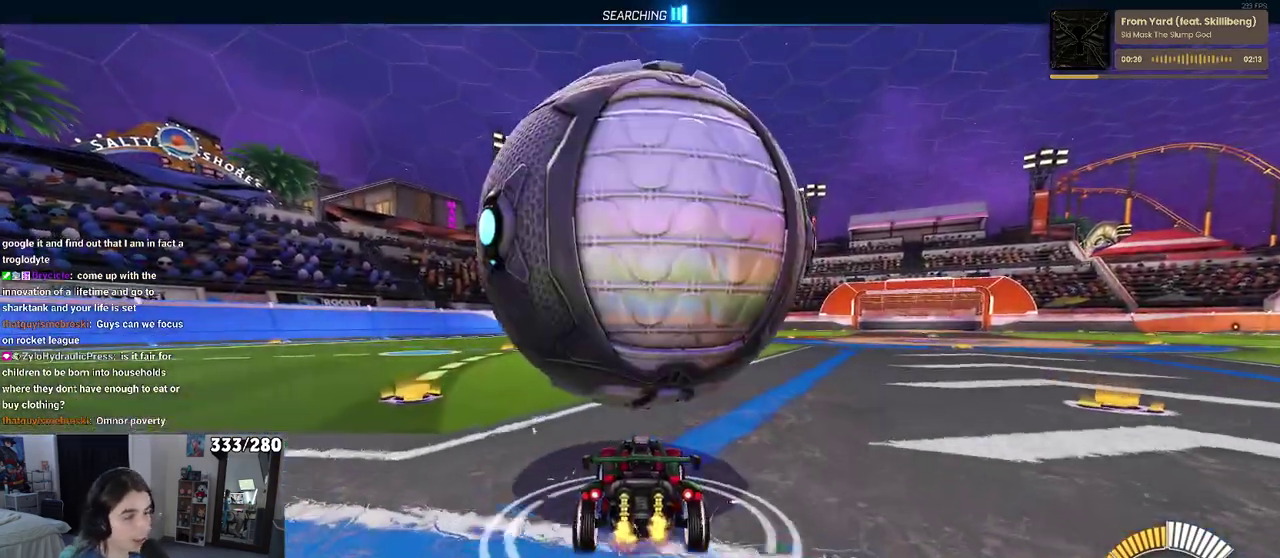
{"buttons": ["R2"], "left_stick": "center", "right_stick": "center", "events": [[33, "DPAD_UP", "up"], [350, "R2", "down"]]}
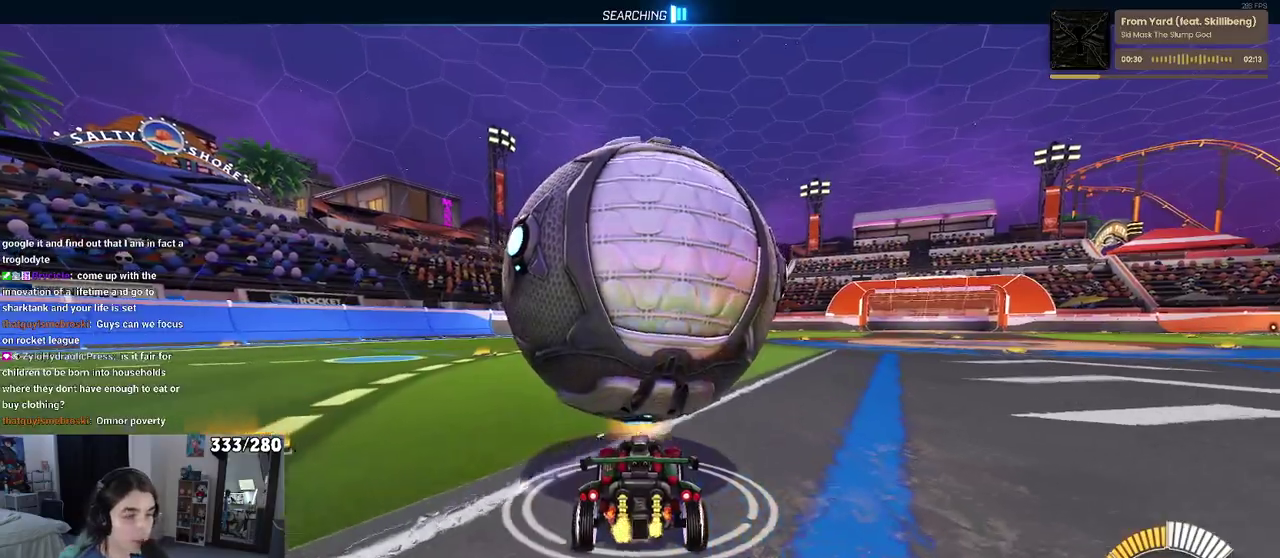
{"buttons": [], "left_stick": "center", "right_stick": "center", "events": [[200, "R2", "up"]]}
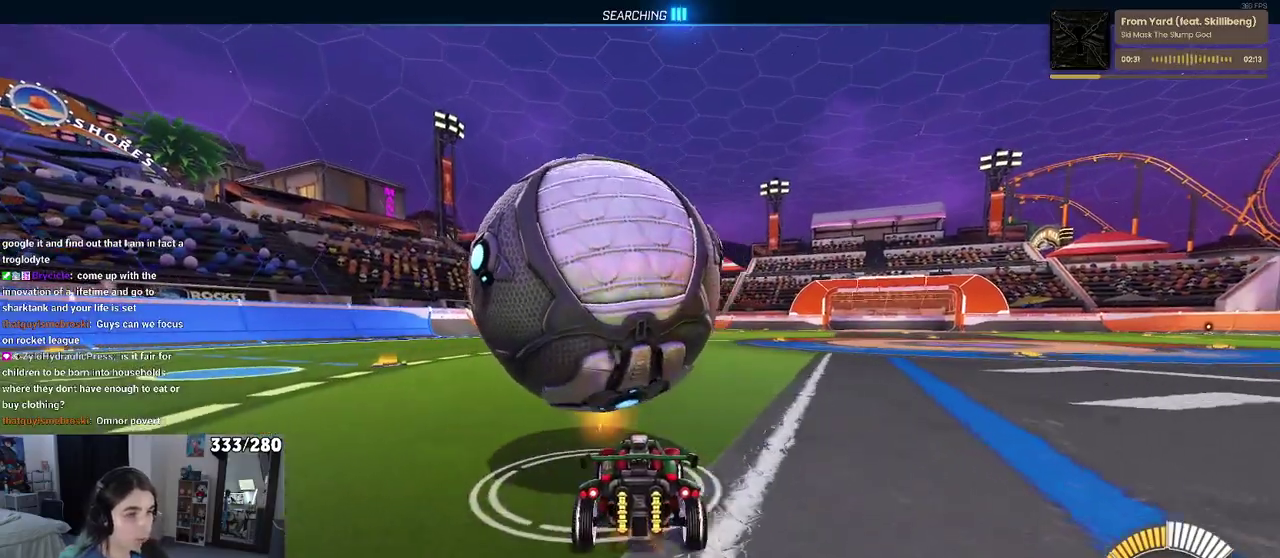
{"buttons": ["R2"], "left_stick": "center", "right_stick": "center", "events": [[117, "R2", "down"]]}
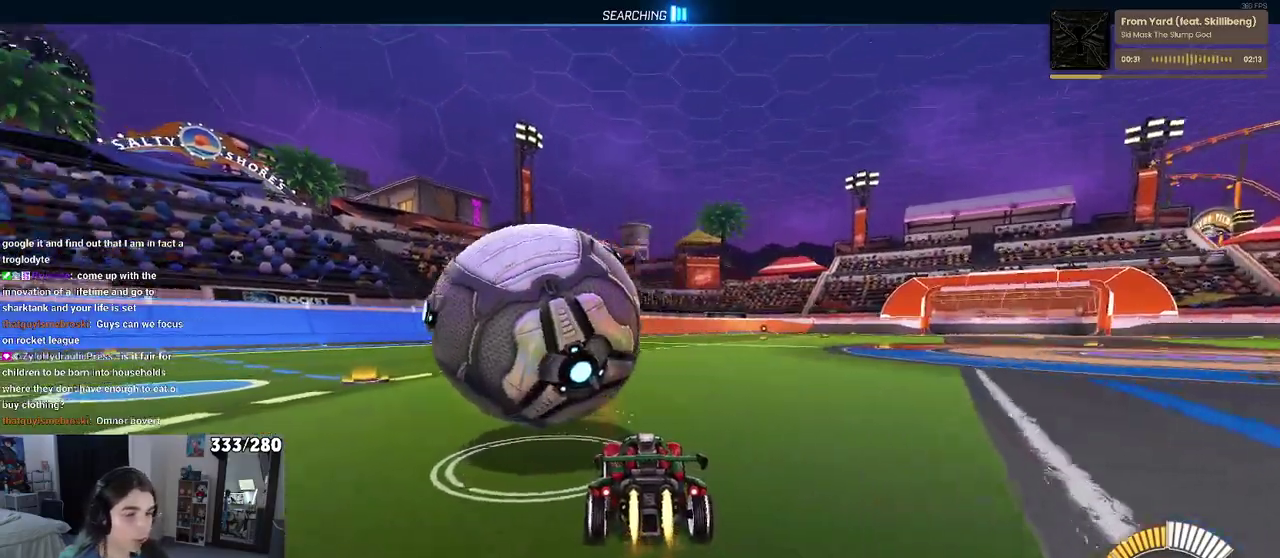
{"buttons": ["TRIANGLE", "R2"], "left_stick": "center", "right_stick": "center", "events": [[133, "left_stick", "left"], [350, "left_stick", "center"], [450, "TRIANGLE", "down"]]}
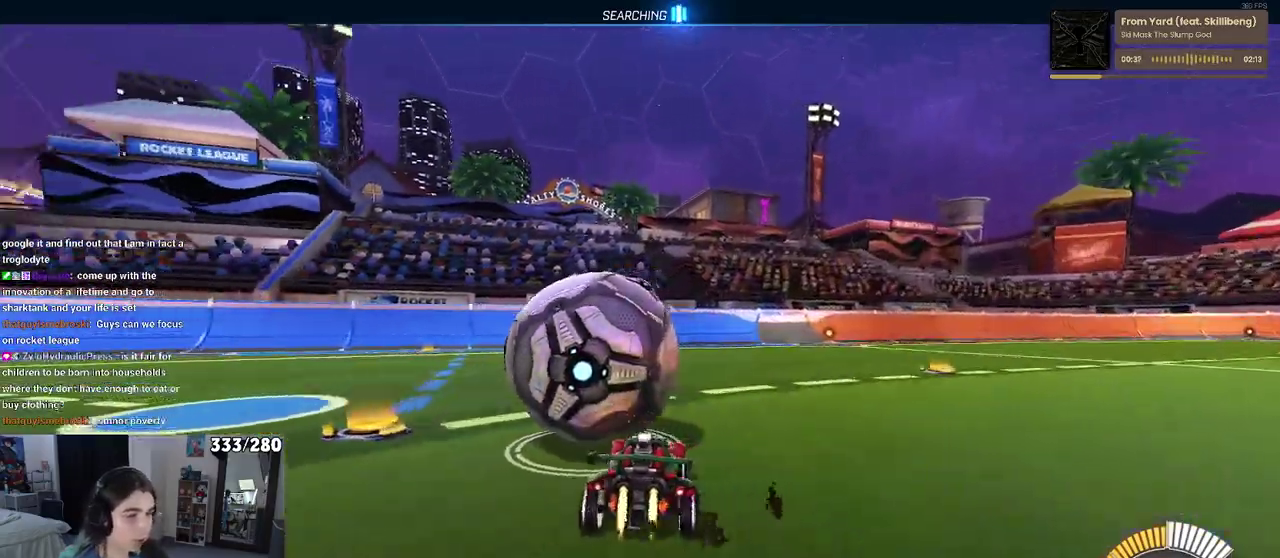
{"buttons": ["L2"], "left_stick": "center", "right_stick": "center", "events": [[67, "TRIANGLE", "up"], [300, "L2", "down"], [383, "R2", "up"]]}
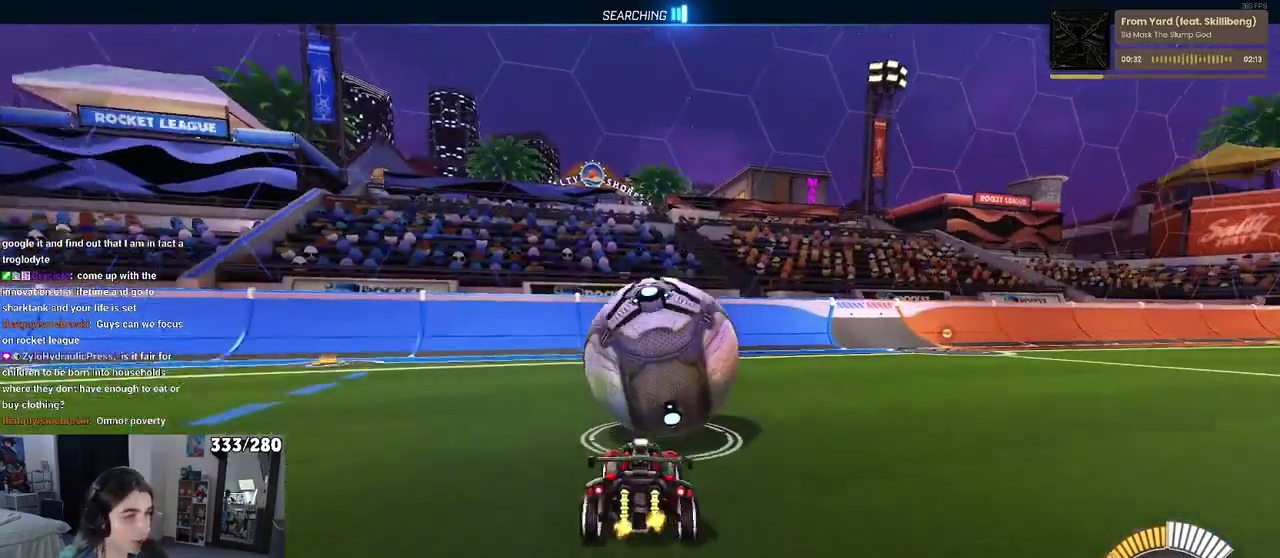
{"buttons": ["R2"], "left_stick": "center", "right_stick": "center", "events": [[33, "L2", "up"], [50, "R2", "down"]]}
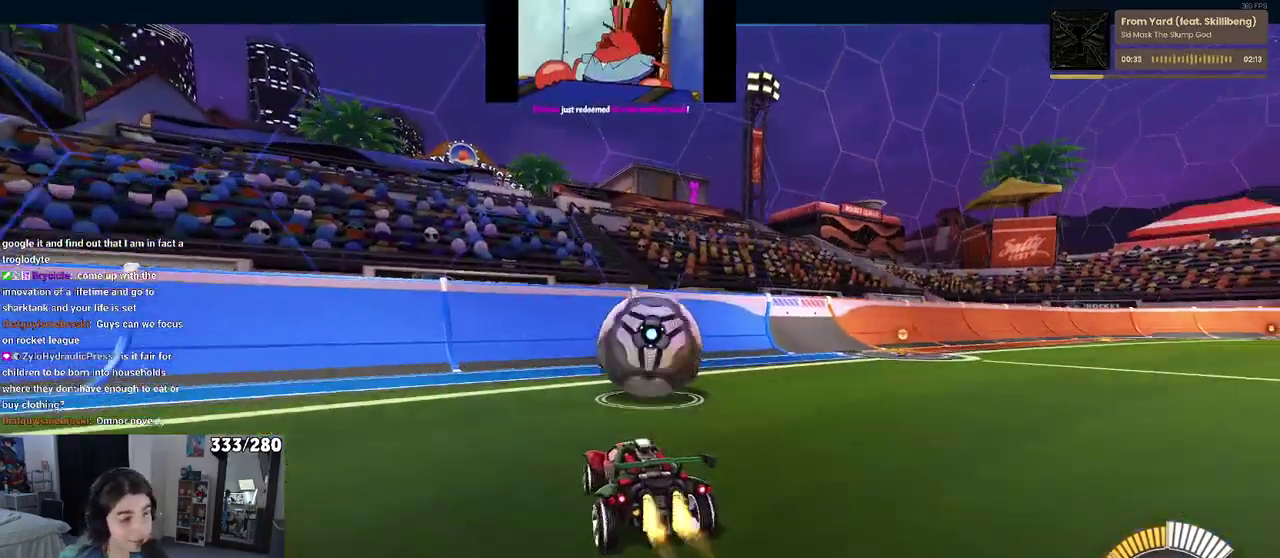
{"buttons": ["R2"], "left_stick": "center", "right_stick": "center", "events": [[67, "left_stick", "right"], [133, "left_stick", "center"]]}
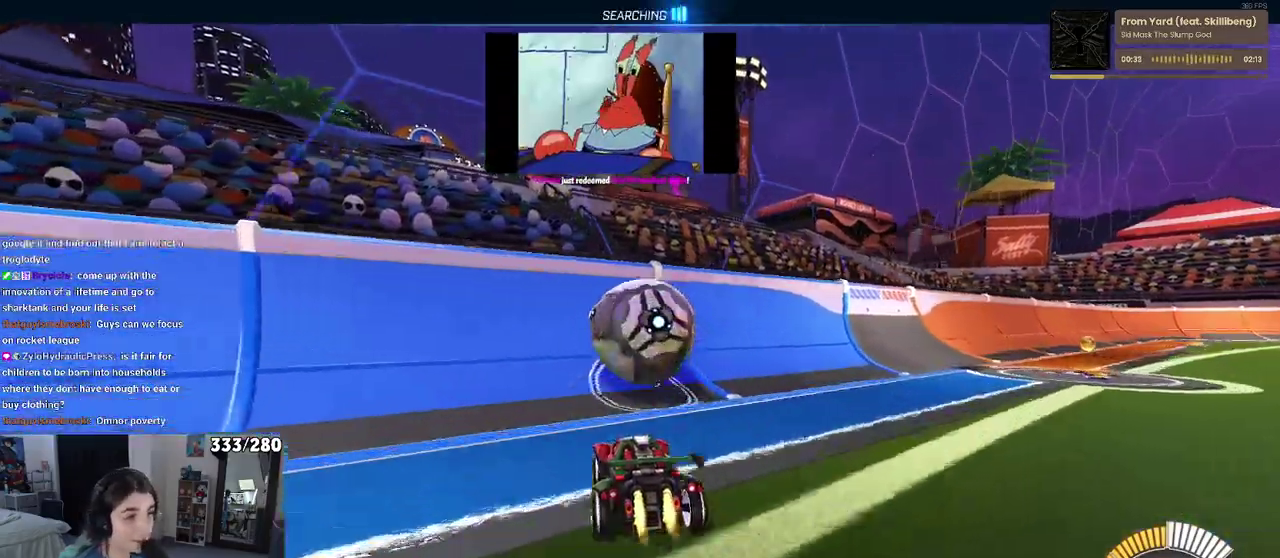
{"buttons": ["CROSS", "R2"], "left_stick": "right", "right_stick": "center", "events": [[417, "left_stick", "right"], [483, "CROSS", "down"]]}
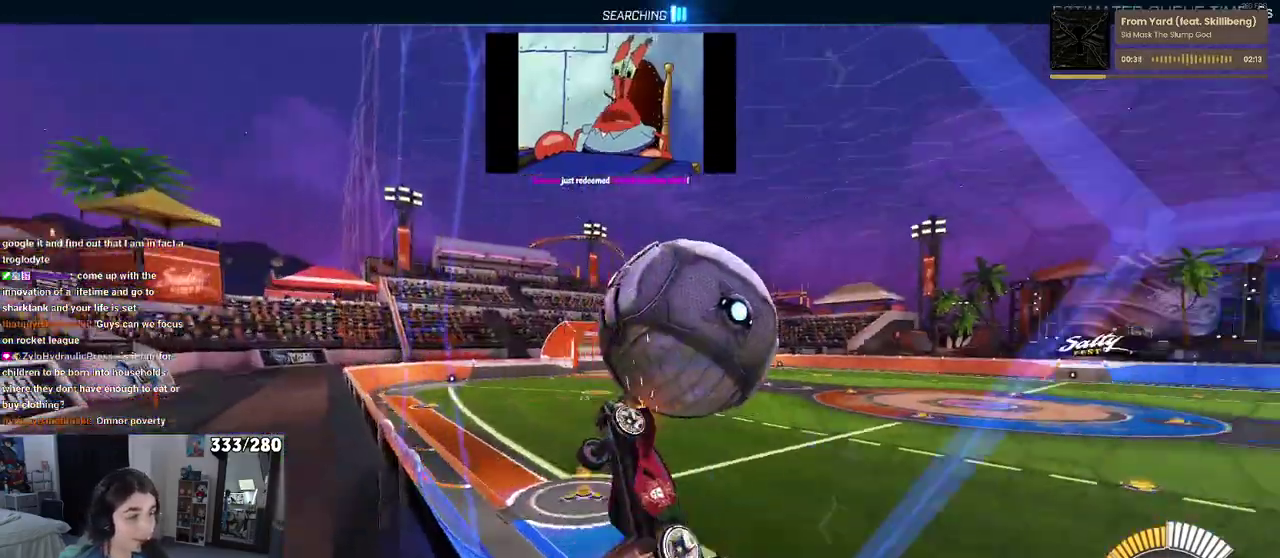
{"buttons": ["R2"], "left_stick": "right", "right_stick": "center", "events": [[200, "CROSS", "up"], [233, "left_stick", "center"], [500, "left_stick", "right"]]}
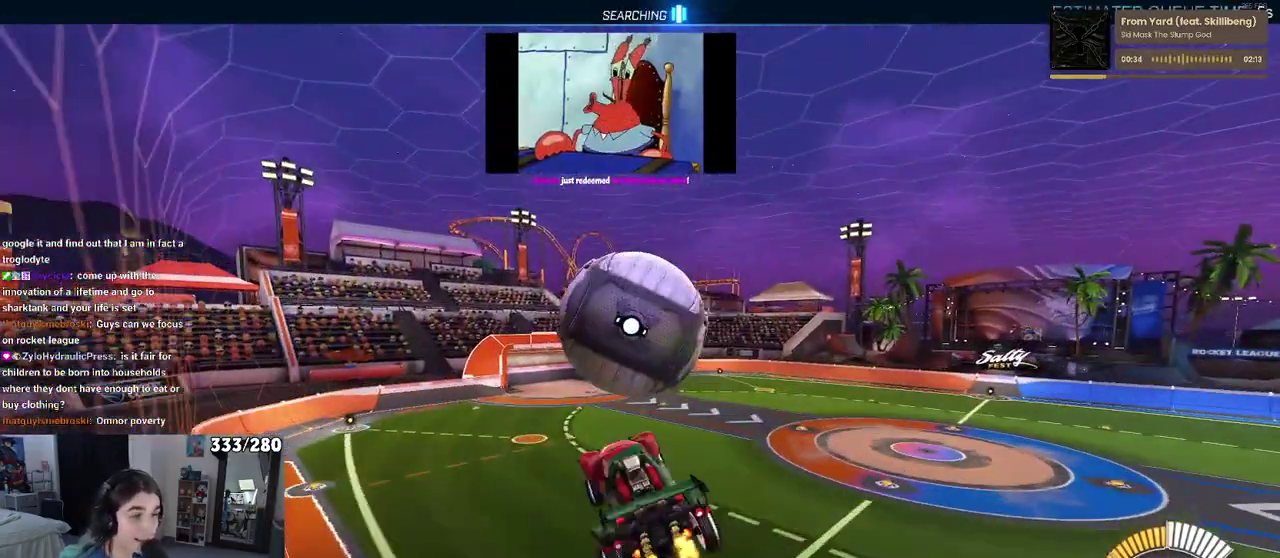
{"buttons": ["R2"], "left_stick": "center", "right_stick": "center", "events": [[50, "left_stick", "center"], [183, "left_stick", "left"], [283, "left_stick", "down-left"], [467, "left_stick", "center"]]}
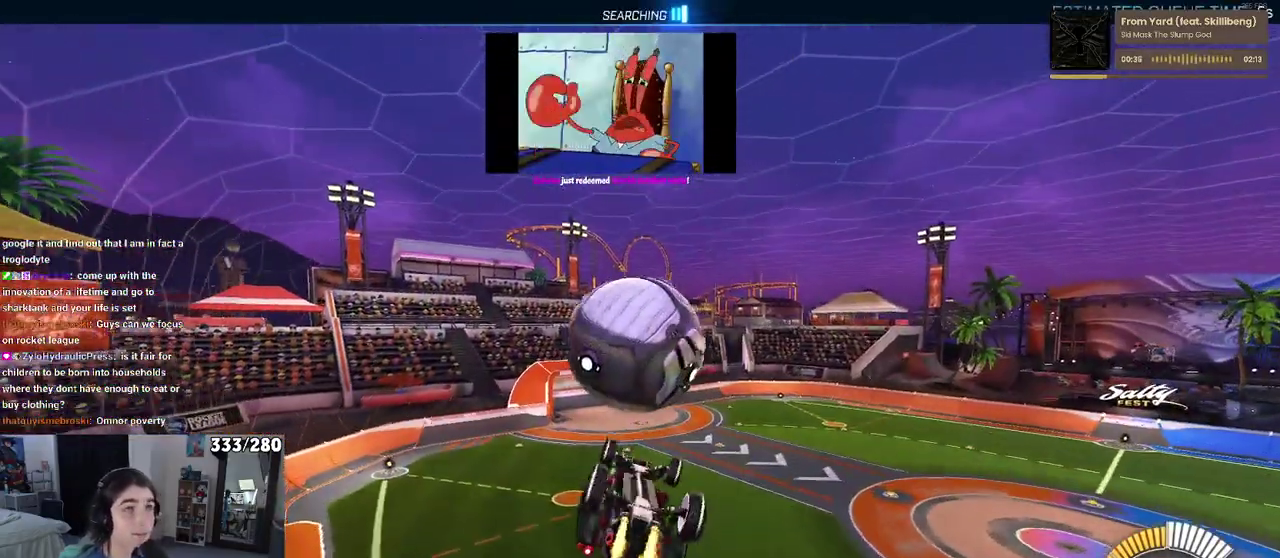
{"buttons": ["TRIANGLE", "R2"], "left_stick": "down", "right_stick": "center", "events": [[67, "left_stick", "up"], [133, "CROSS", "down"], [133, "left_stick", "up-left"], [217, "left_stick", "down"], [283, "CROSS", "up"], [400, "TRIANGLE", "down"]]}
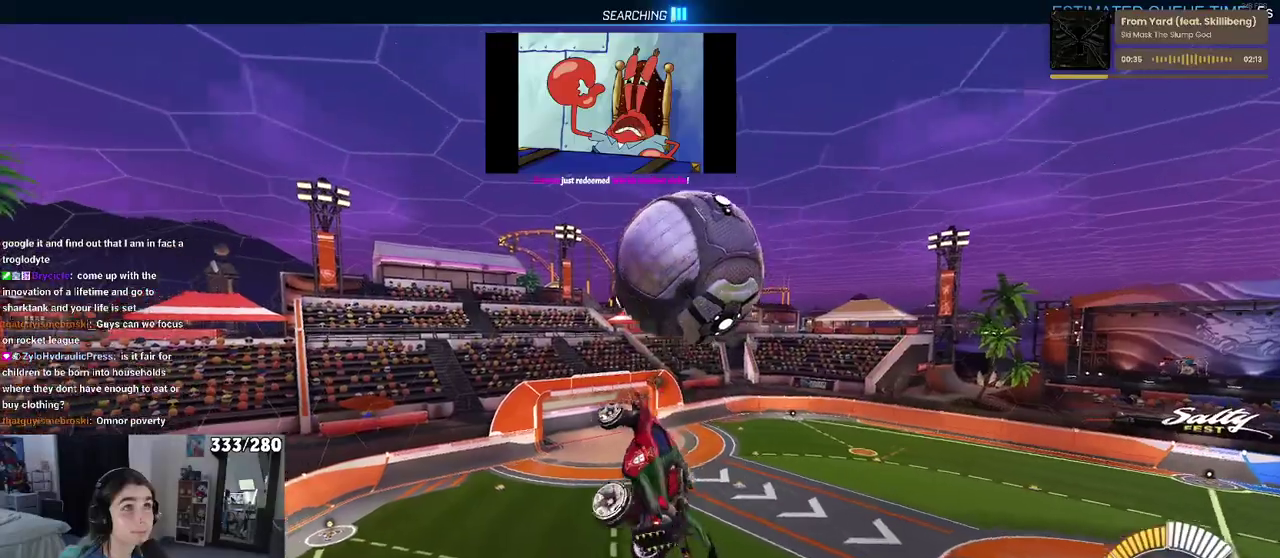
{"buttons": ["R2"], "left_stick": "right", "right_stick": "center", "events": [[17, "TRIANGLE", "up"], [133, "left_stick", "down-right"], [483, "left_stick", "right"]]}
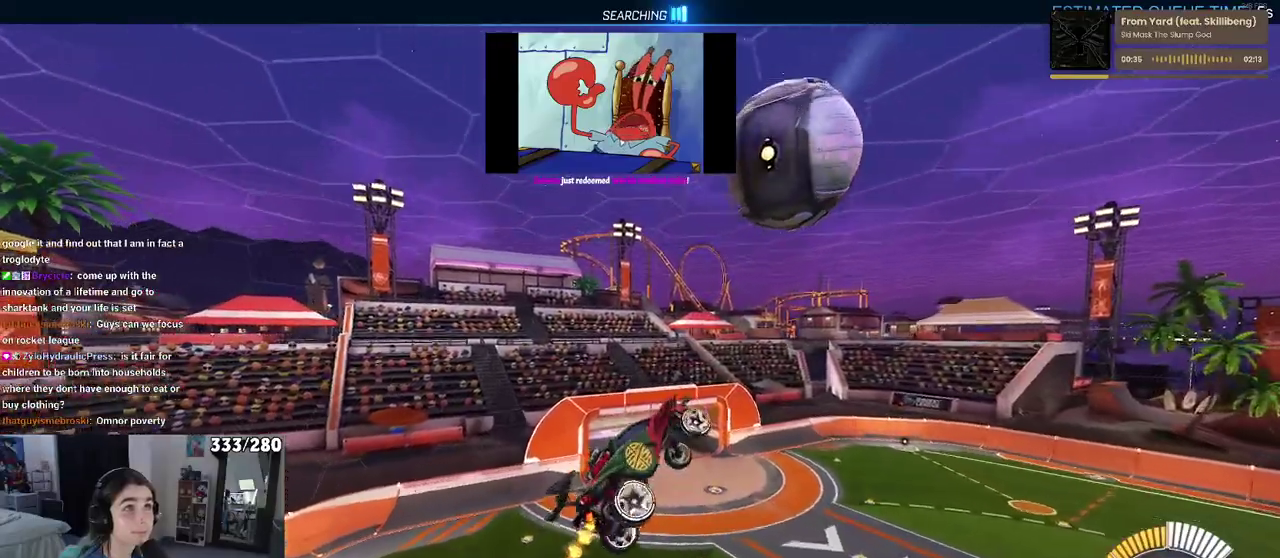
{"buttons": ["R2"], "left_stick": "down", "right_stick": "center"}
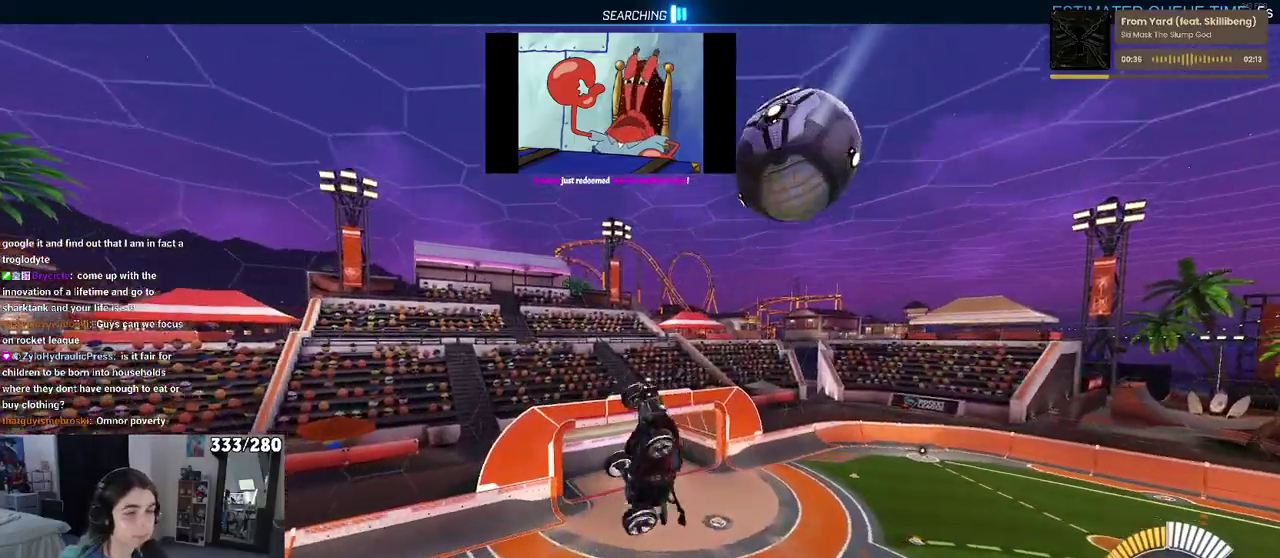
{"buttons": ["R2"], "left_stick": "up-right", "right_stick": "center"}
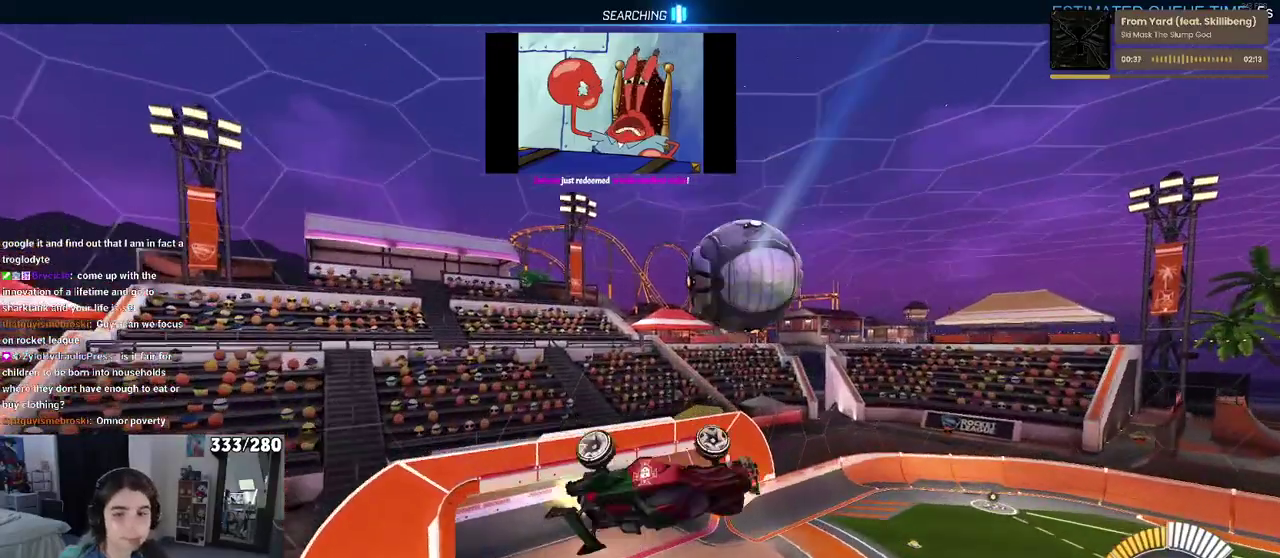
{"buttons": ["R2"], "left_stick": "center", "right_stick": "center", "events": [[83, "left_stick", "center"], [217, "left_stick", "up-left"], [267, "left_stick", "up"], [367, "left_stick", "center"]]}
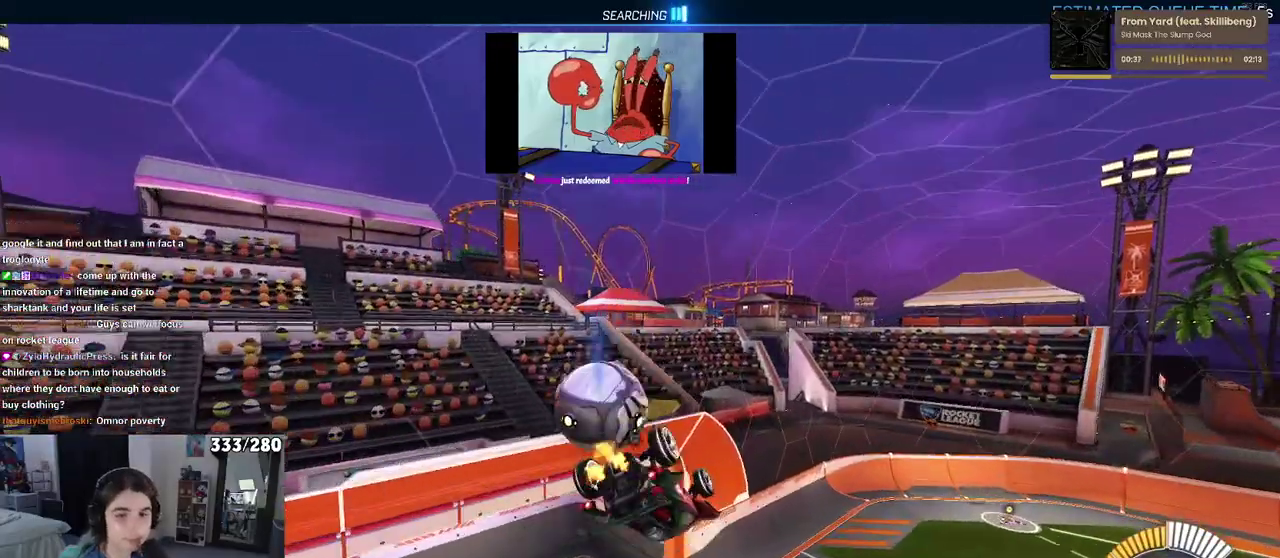
{"buttons": ["R2"], "left_stick": "center", "right_stick": "center", "events": [[300, "left_stick", "up-left"], [417, "left_stick", "center"]]}
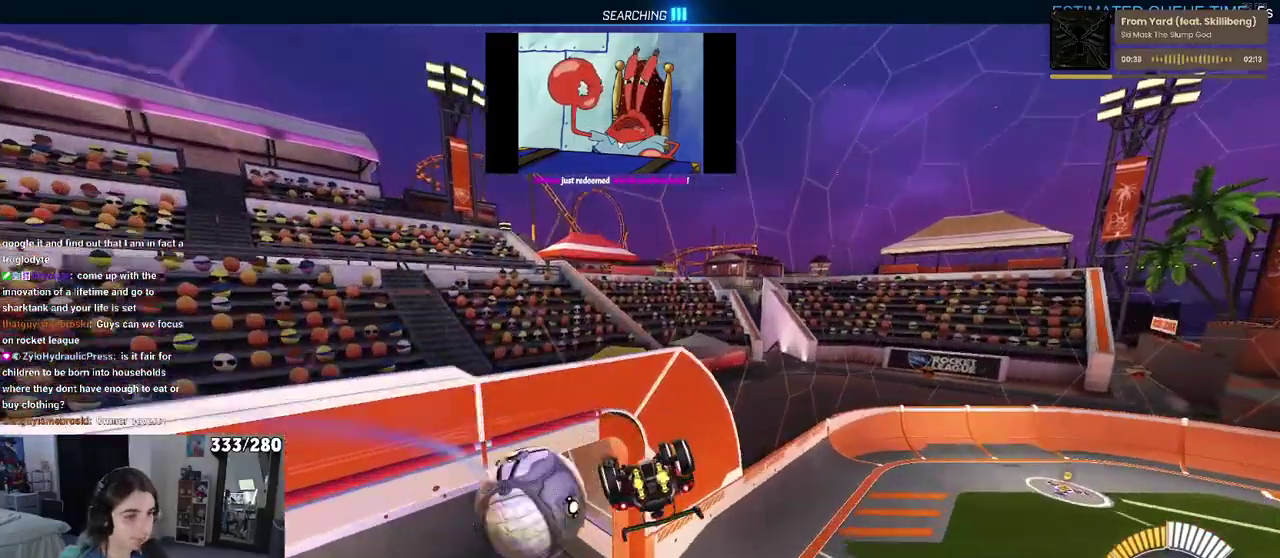
{"buttons": ["TRIANGLE", "R2"], "left_stick": "down-left", "right_stick": "center", "events": [[100, "SQUARE", "down"], [300, "SQUARE", "up"], [333, "left_stick", "down-left"], [433, "TRIANGLE", "down"]]}
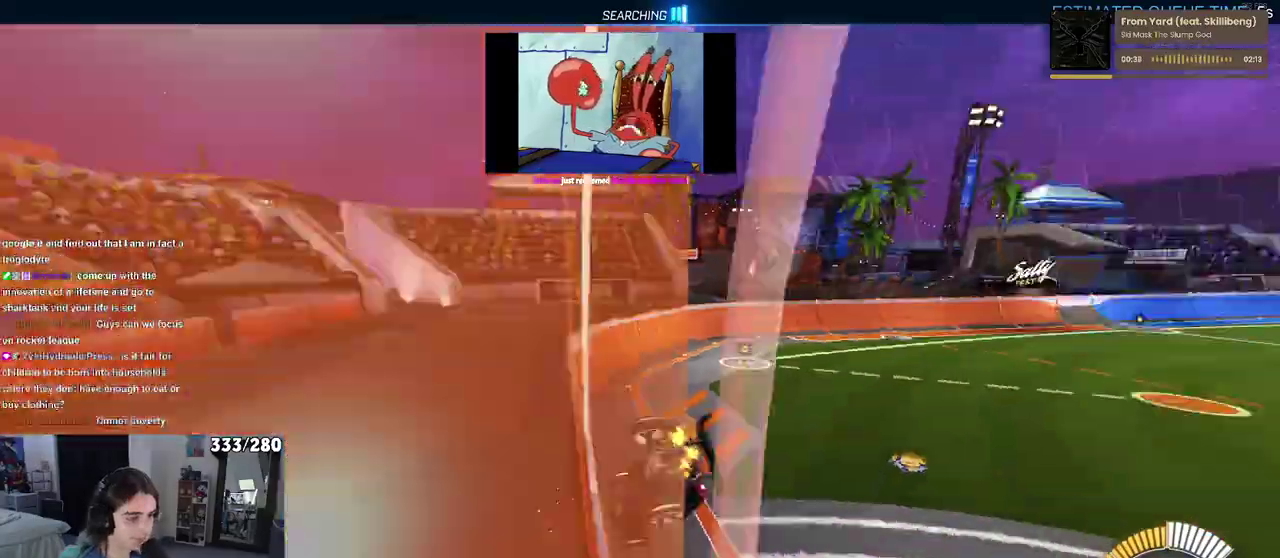
{"buttons": ["R2"], "left_stick": "center", "right_stick": "center", "events": [[33, "left_stick", "down"], [50, "TRIANGLE", "up"], [117, "left_stick", "down-left"], [250, "left_stick", "left"], [450, "left_stick", "center"]]}
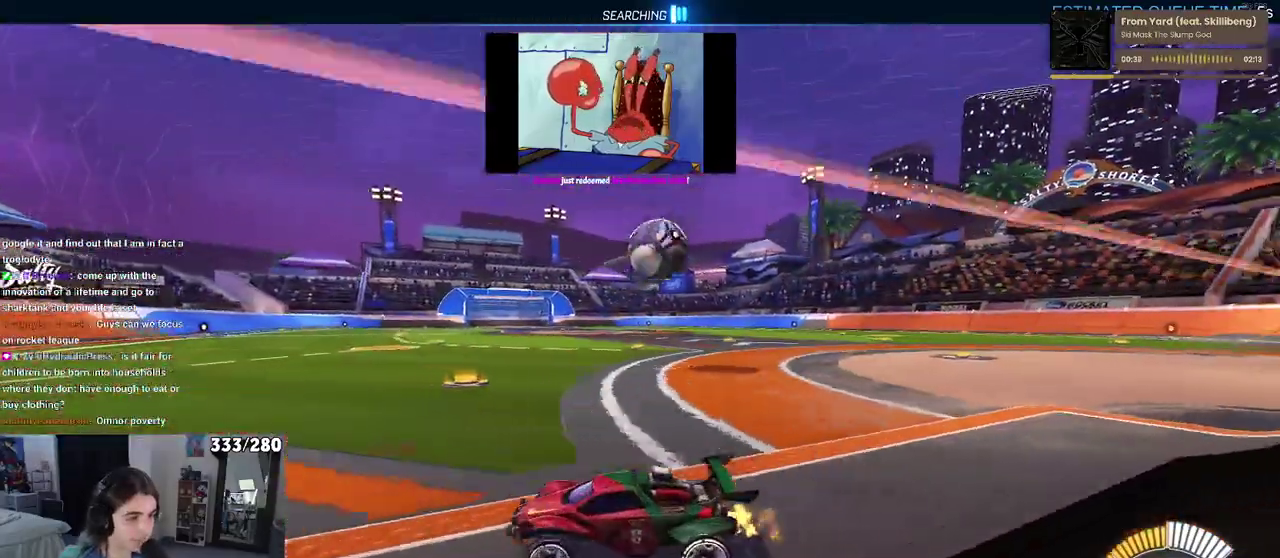
{"buttons": ["R2"], "left_stick": "center", "right_stick": "center", "events": []}
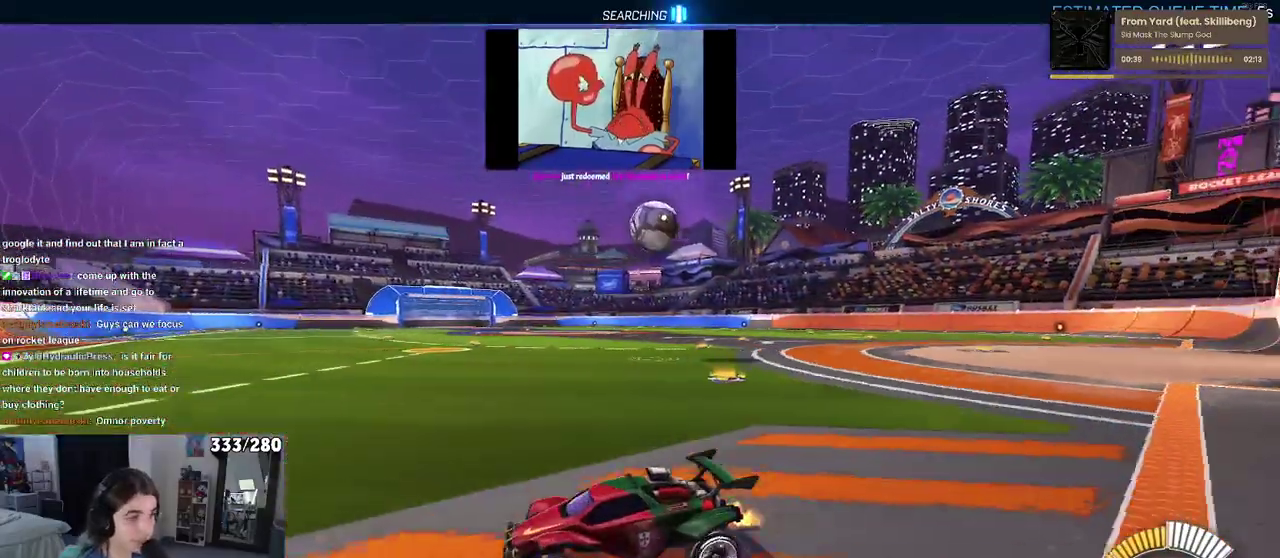
{"buttons": ["R2"], "left_stick": "right", "right_stick": "center", "events": [[33, "left_stick", "right"]]}
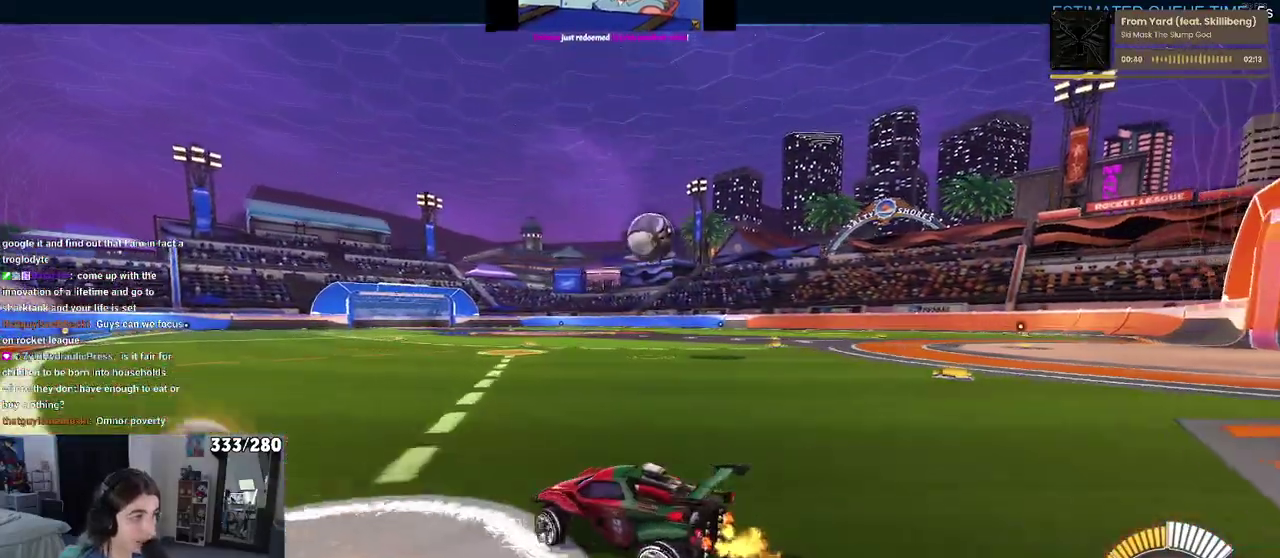
{"buttons": ["R2"], "left_stick": "center", "right_stick": "center", "events": [[150, "left_stick", "center"]]}
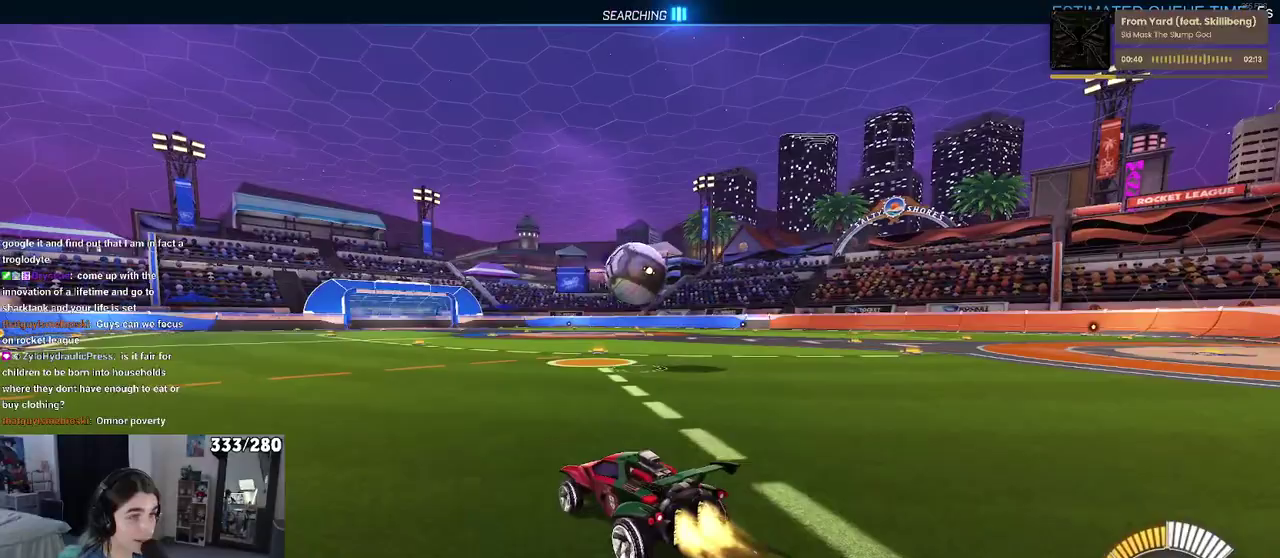
{"buttons": ["CROSS", "R2"], "left_stick": "down-right", "right_stick": "center", "events": [[300, "left_stick", "down-right"], [433, "CROSS", "down"]]}